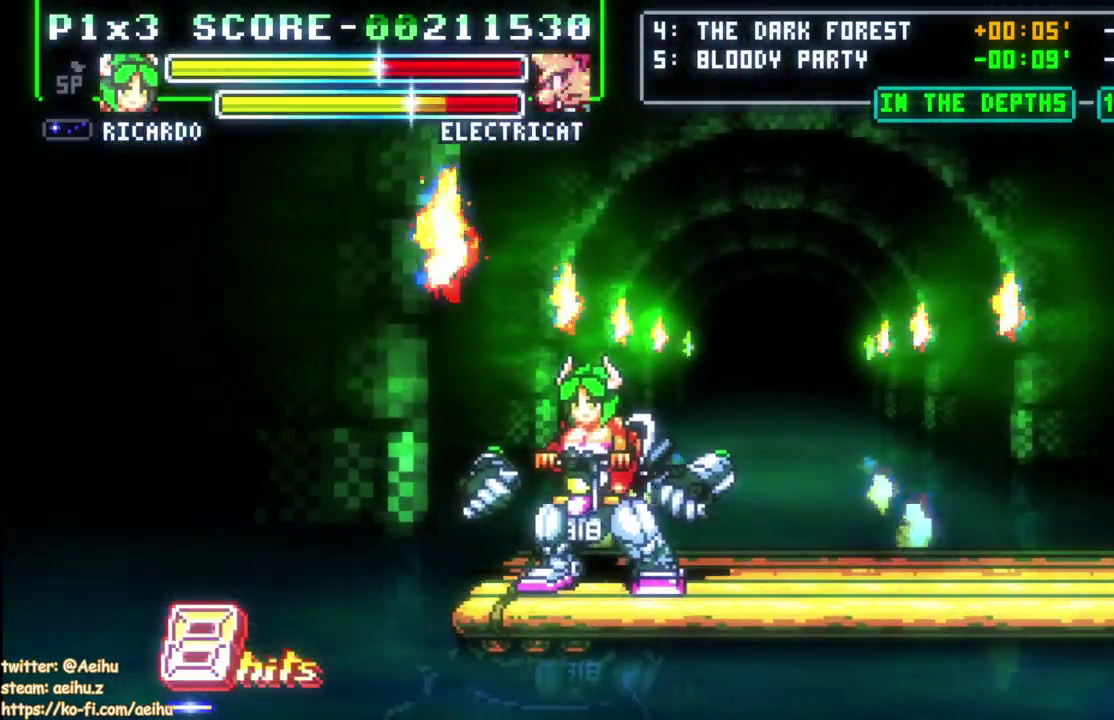
Gameplay with a controller (PlayStation layout); each line is a JSON object with the inputs held at the frame after it. "events" lists button and stick changes between this image and that frame as [ms after this image, input, new state], when the widget could be followed in between. This document gives stick clicks only as held states, not as events. Not read: CROSS L1 R1.
{"buttons": ["DPAD_LEFT"], "left_stick": "center", "right_stick": "center", "events": [[300, "DPAD_RIGHT", "down"], [417, "DPAD_RIGHT", "up"], [500, "DPAD_LEFT", "down"]]}
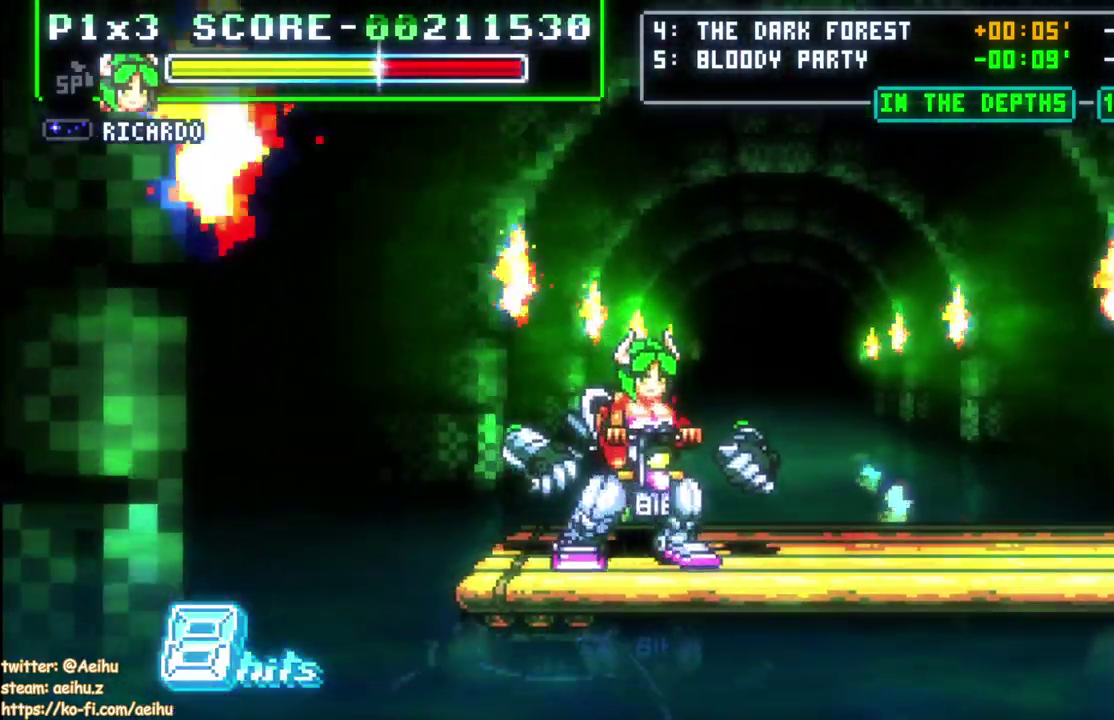
{"buttons": [], "left_stick": "center", "right_stick": "center", "events": [[100, "DPAD_LEFT", "up"]]}
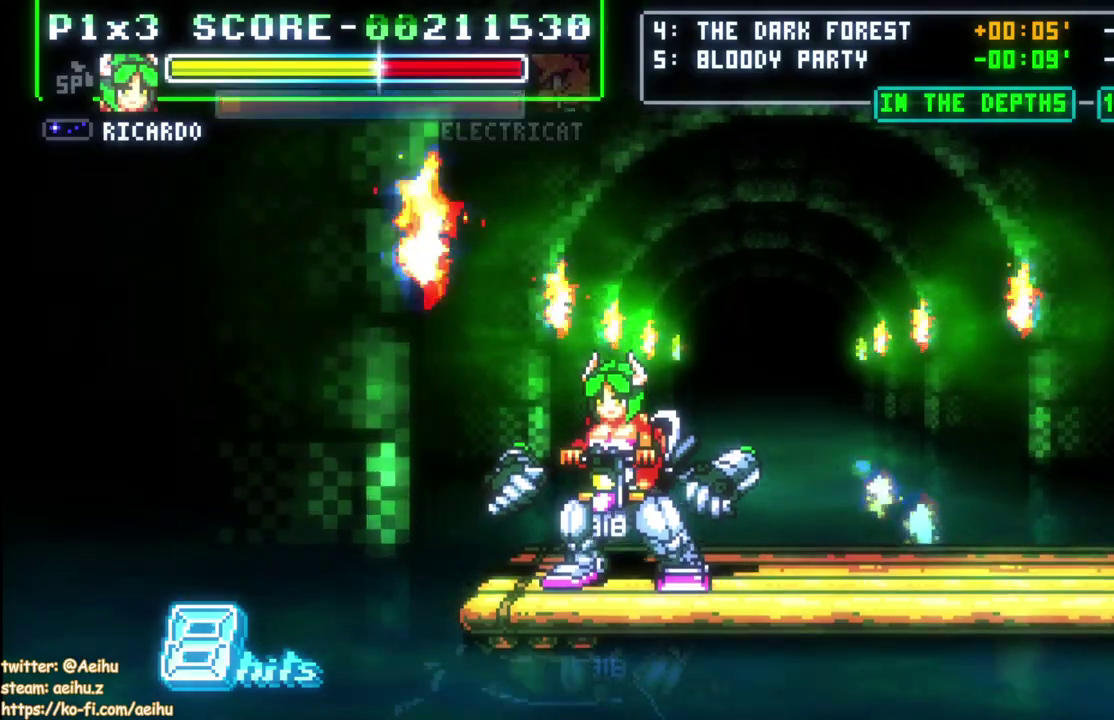
{"buttons": [], "left_stick": "center", "right_stick": "center", "events": []}
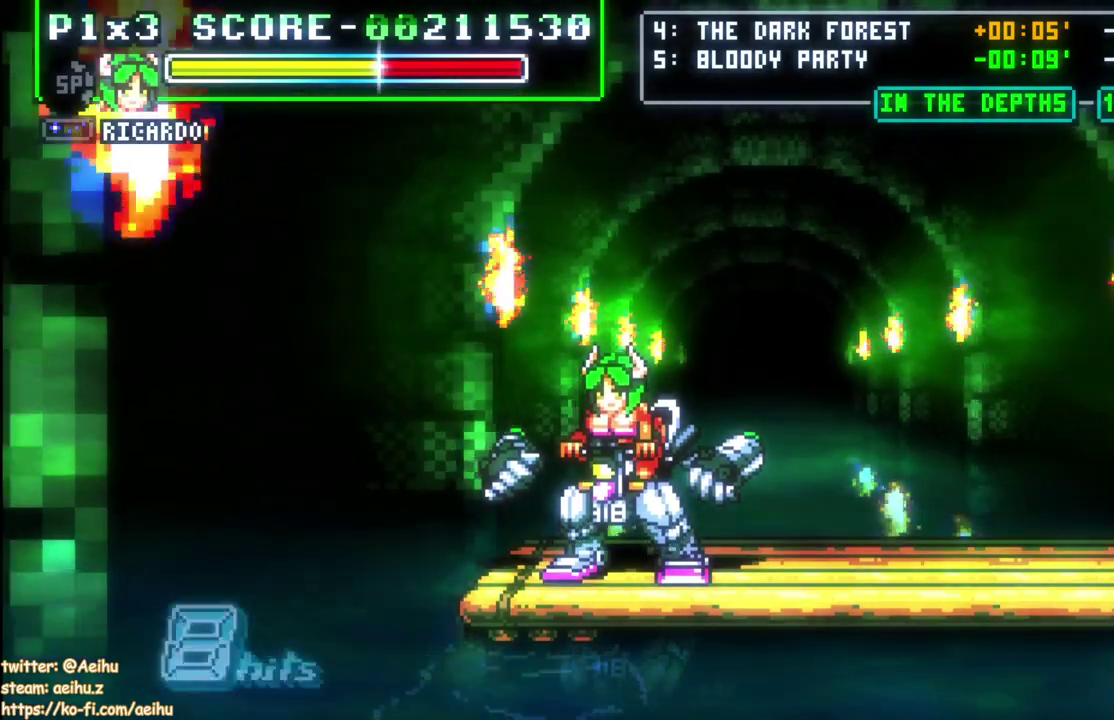
{"buttons": [], "left_stick": "center", "right_stick": "center", "events": []}
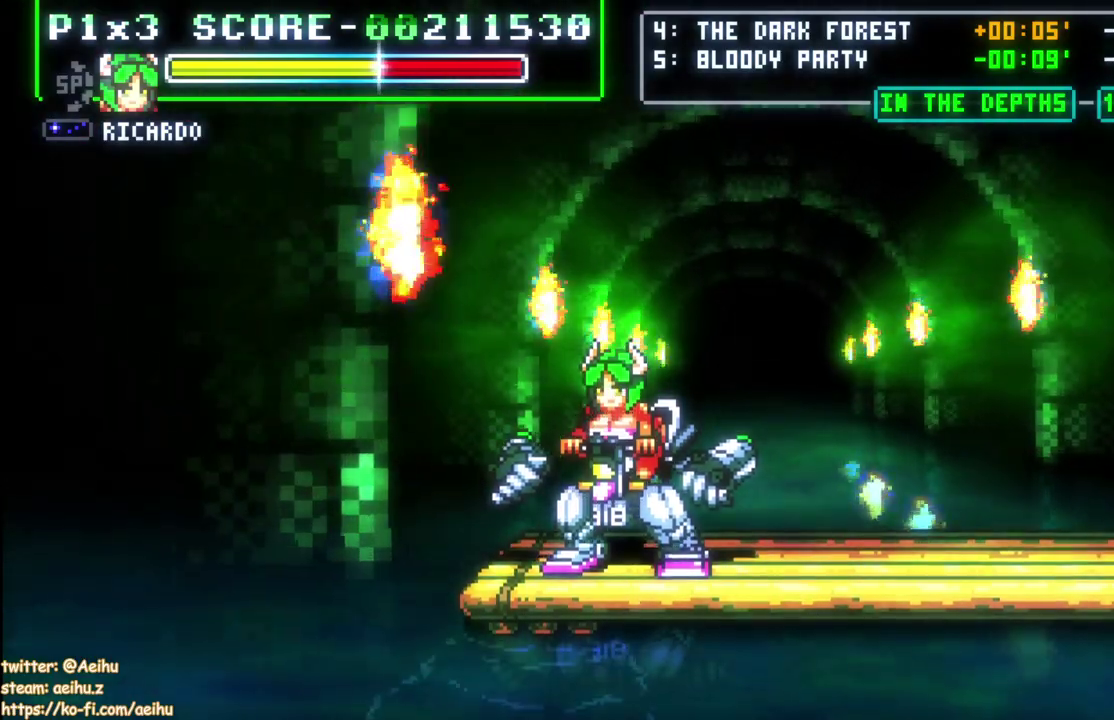
{"buttons": [], "left_stick": "center", "right_stick": "center", "events": []}
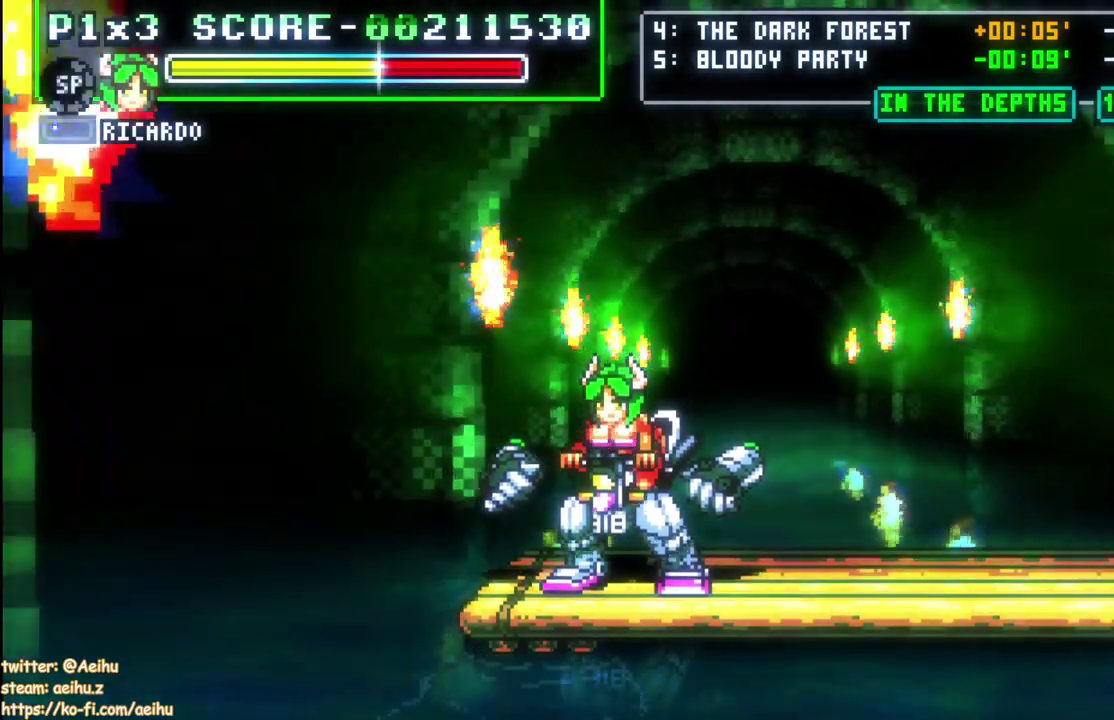
{"buttons": [], "left_stick": "center", "right_stick": "center", "events": []}
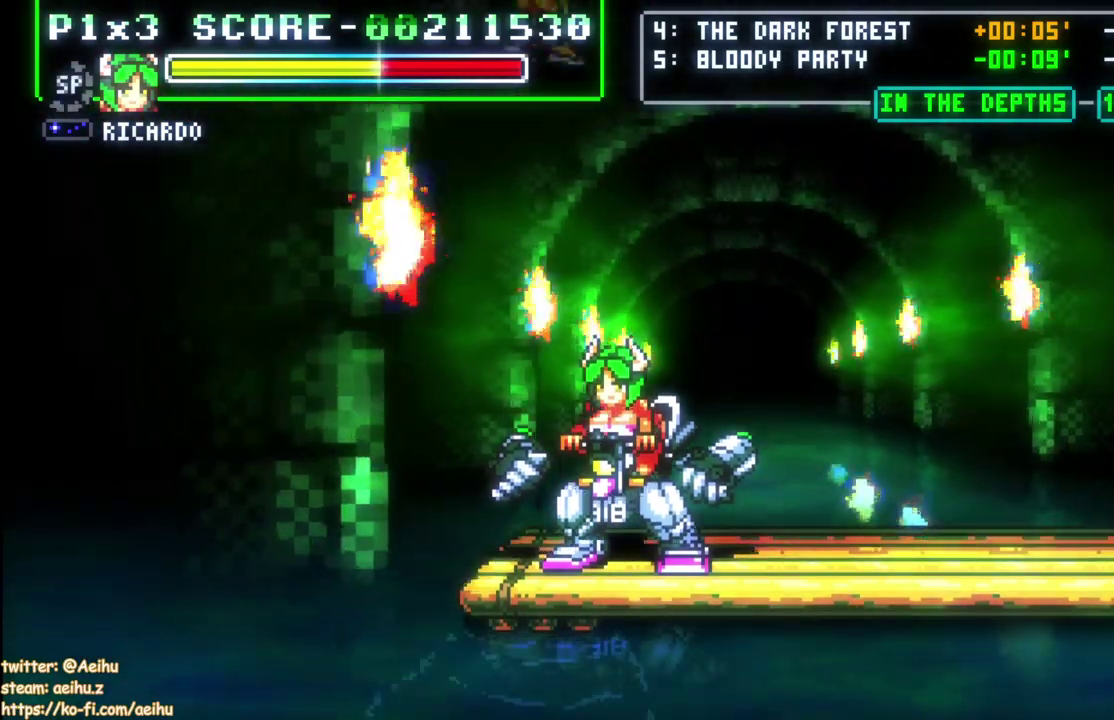
{"buttons": ["DPAD_RIGHT"], "left_stick": "center", "right_stick": "center", "events": [[367, "DPAD_LEFT", "down"], [483, "DPAD_LEFT", "up"], [500, "DPAD_RIGHT", "down"]]}
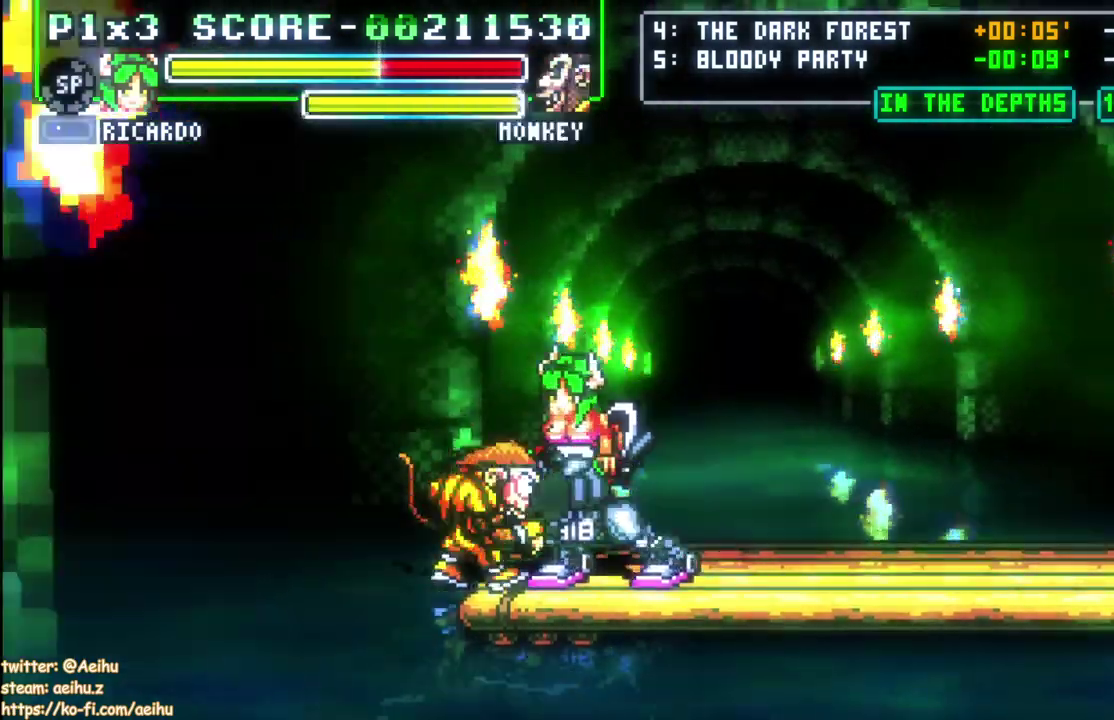
{"buttons": ["DPAD_RIGHT"], "left_stick": "center", "right_stick": "center", "events": []}
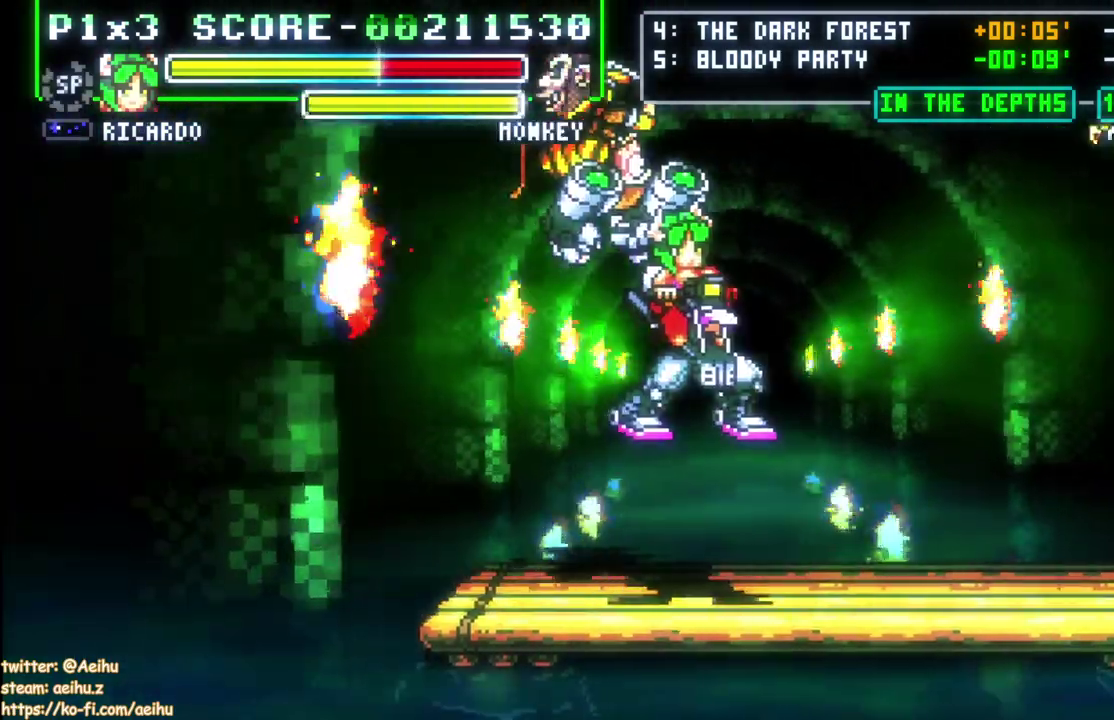
{"buttons": [], "left_stick": "center", "right_stick": "center", "events": [[450, "DPAD_RIGHT", "up"]]}
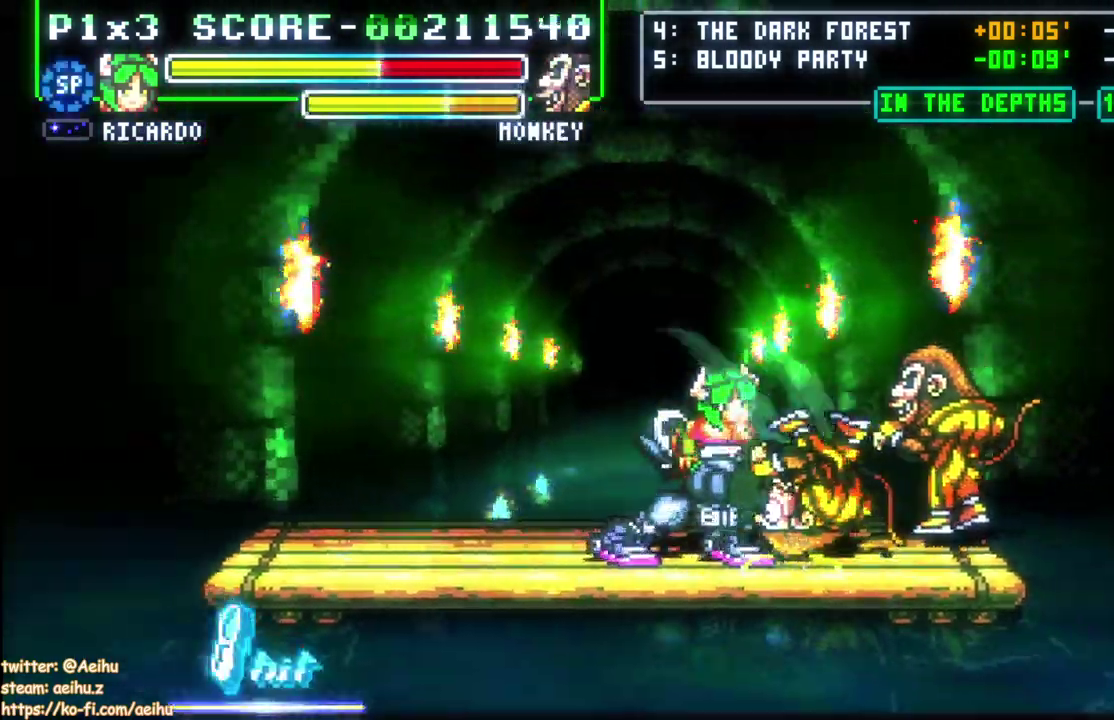
{"buttons": [], "left_stick": "center", "right_stick": "center", "events": [[100, "DPAD_LEFT", "down"], [383, "DPAD_LEFT", "up"]]}
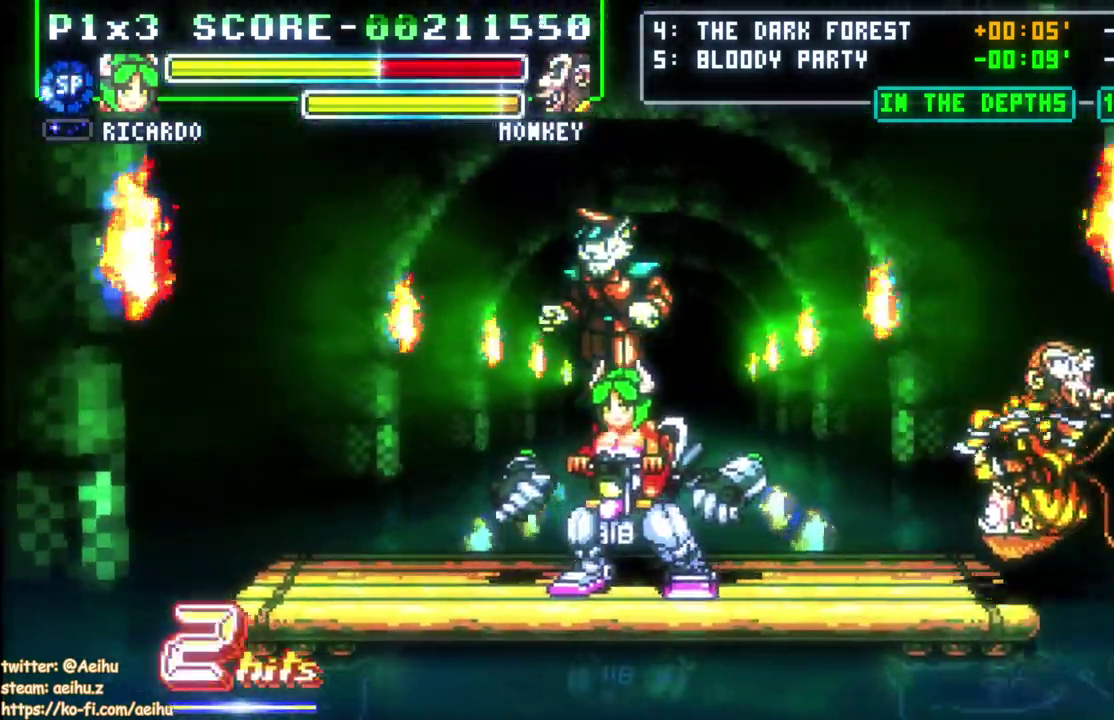
{"buttons": ["DPAD_LEFT"], "left_stick": "center", "right_stick": "center", "events": [[183, "DPAD_LEFT", "down"]]}
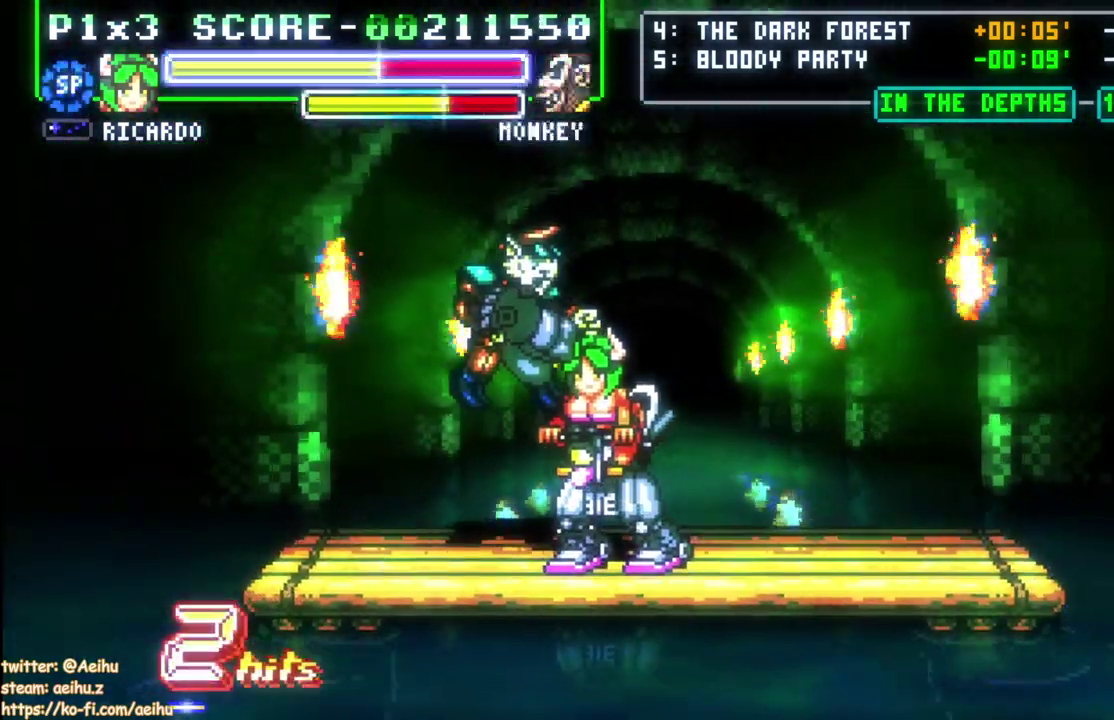
{"buttons": ["SQUARE"], "left_stick": "center", "right_stick": "center", "events": [[283, "SQUARE", "down"], [483, "DPAD_LEFT", "up"]]}
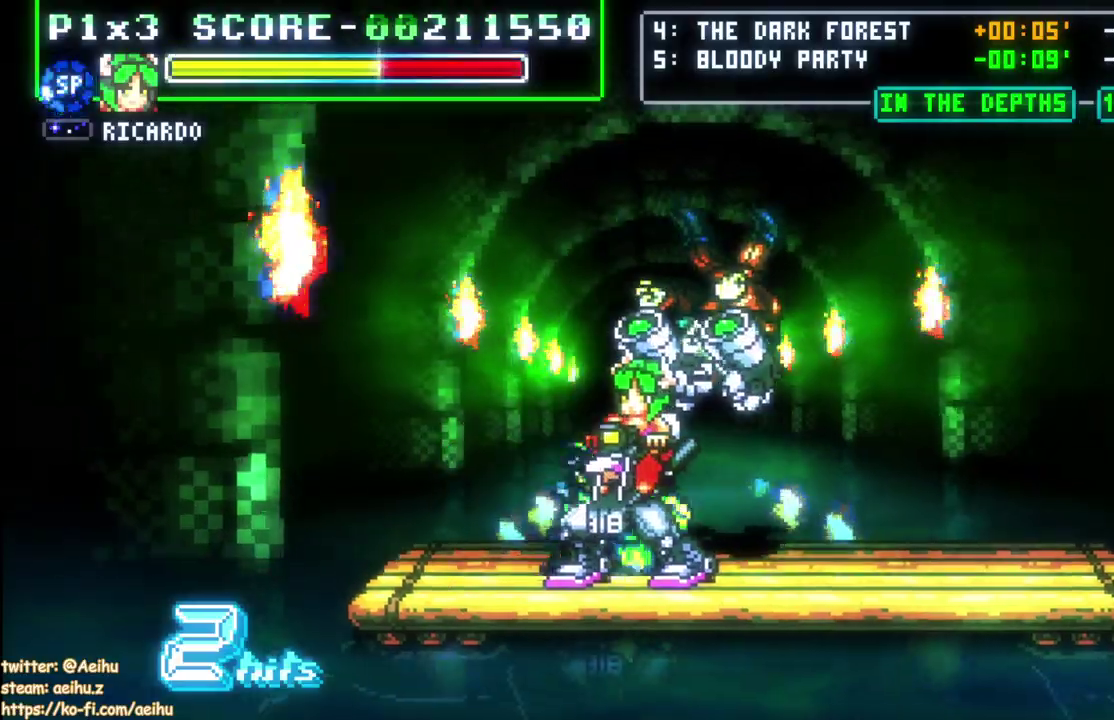
{"buttons": ["DPAD_LEFT"], "left_stick": "center", "right_stick": "center", "events": [[17, "SQUARE", "up"], [283, "DPAD_LEFT", "down"]]}
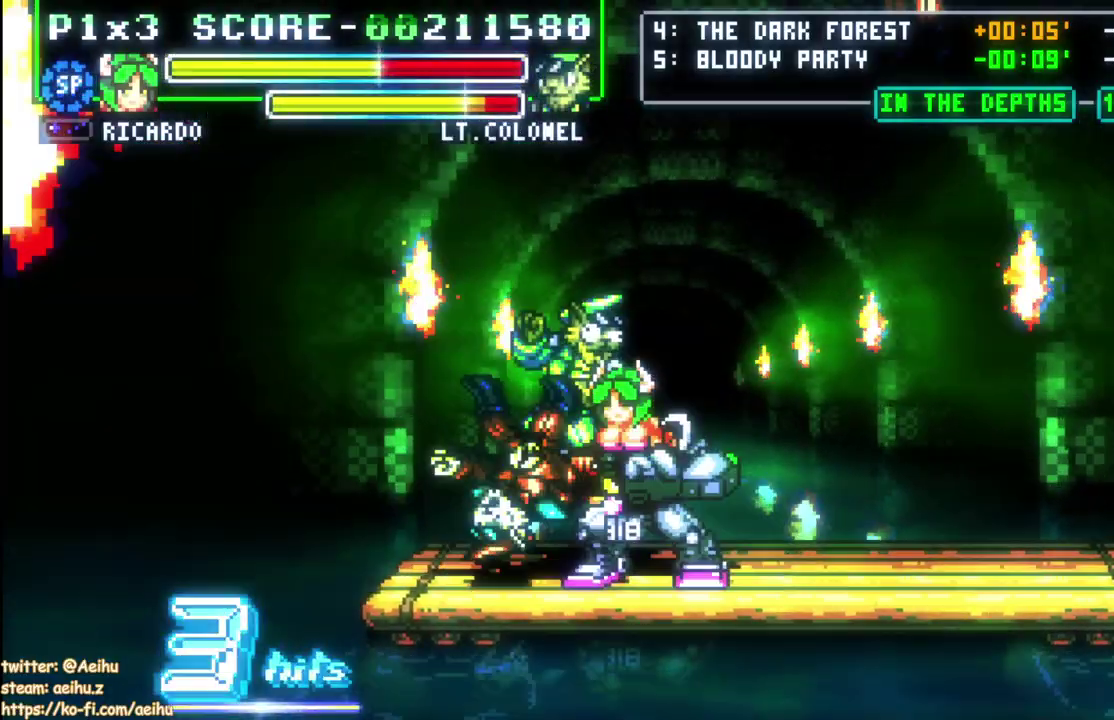
{"buttons": [], "left_stick": "center", "right_stick": "center", "events": [[200, "DPAD_LEFT", "up"], [233, "SQUARE", "down"], [350, "SQUARE", "up"]]}
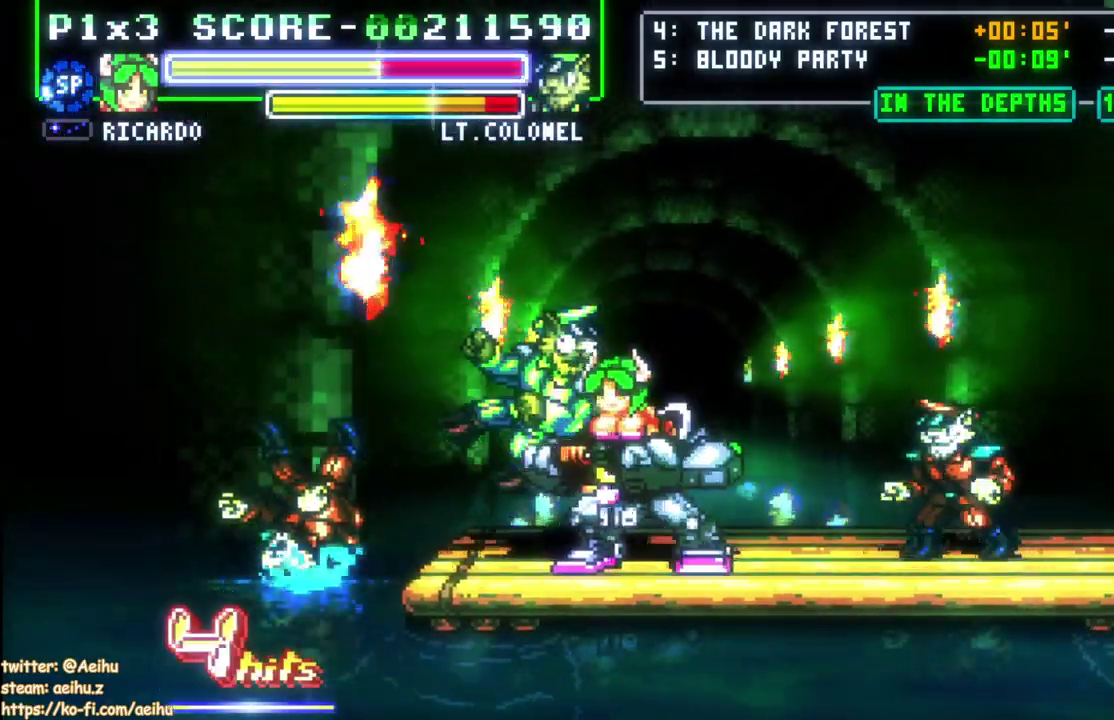
{"buttons": [], "left_stick": "center", "right_stick": "center", "events": [[67, "SQUARE", "down"], [183, "SQUARE", "up"], [217, "DPAD_DOWN", "down"], [267, "DPAD_DOWN", "up"], [300, "DPAD_UP", "down"], [350, "SQUARE", "down"], [400, "DPAD_UP", "up"], [500, "SQUARE", "up"]]}
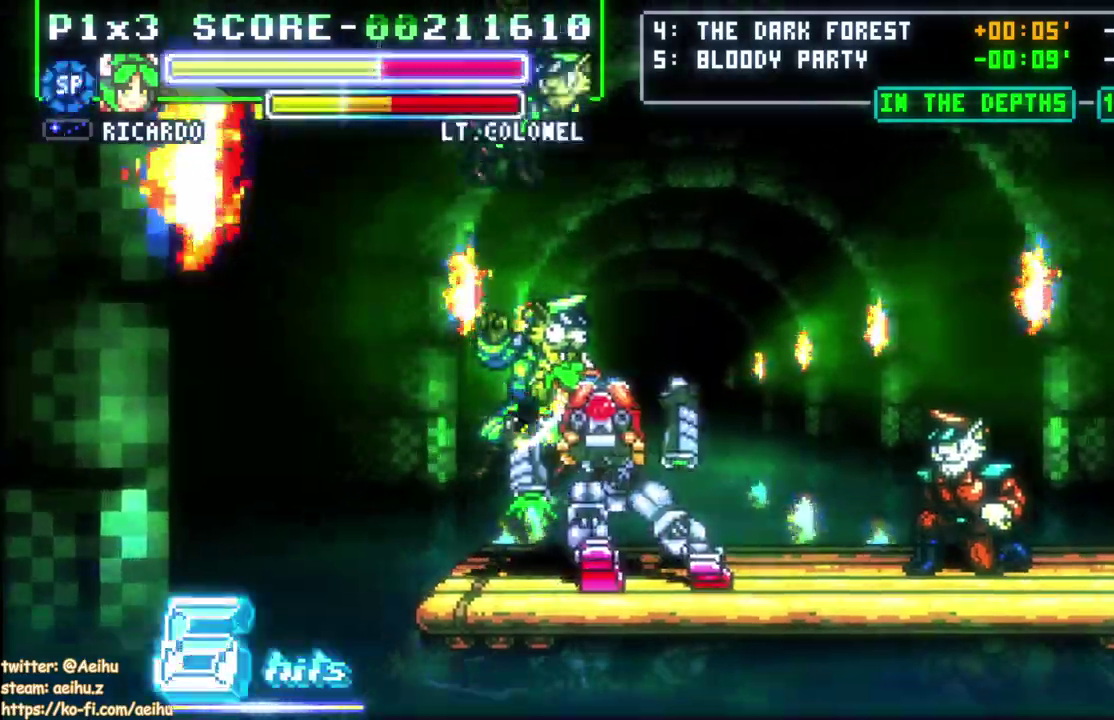
{"buttons": [], "left_stick": "center", "right_stick": "center", "events": []}
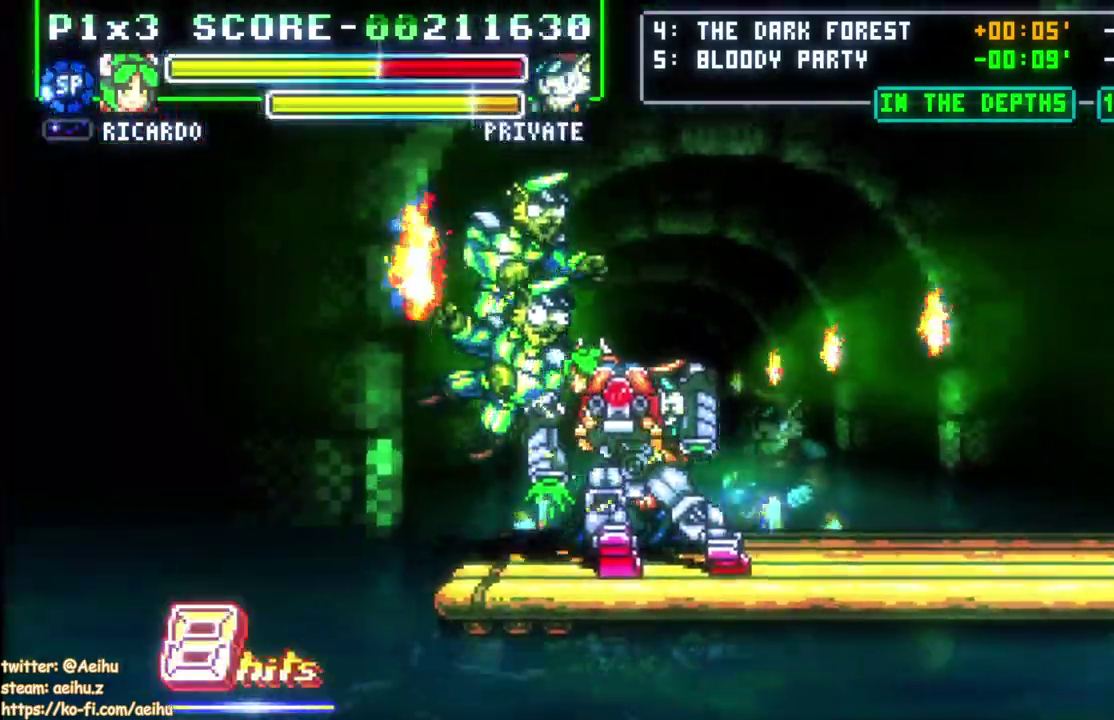
{"buttons": [], "left_stick": "center", "right_stick": "center", "events": []}
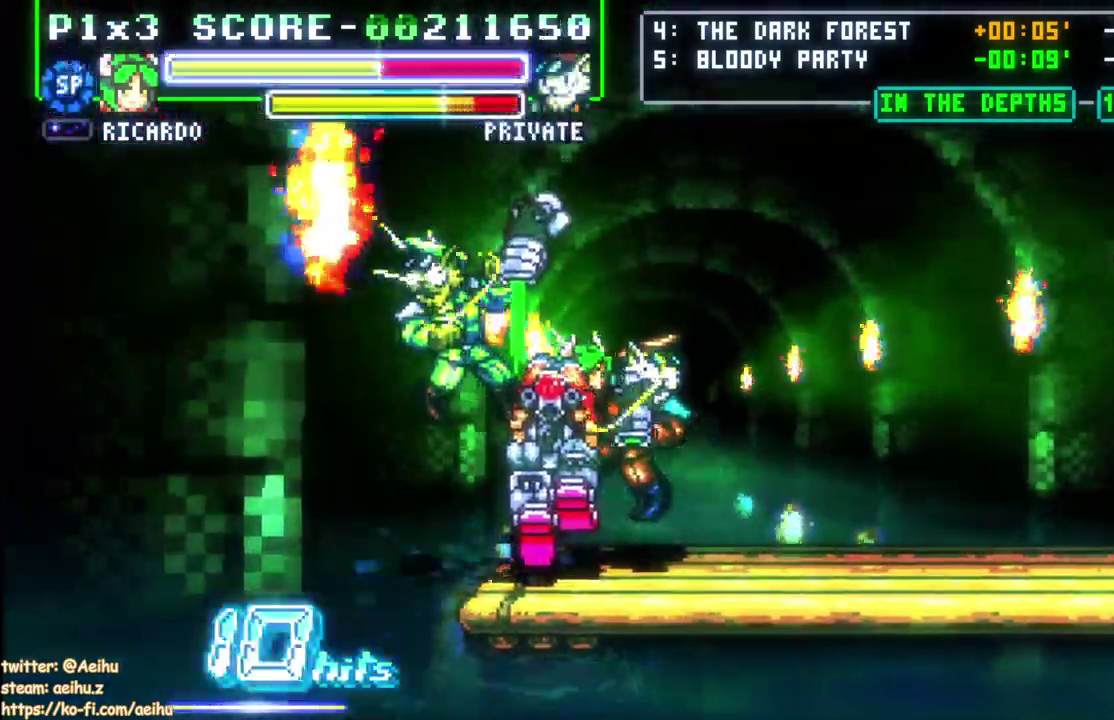
{"buttons": [], "left_stick": "center", "right_stick": "center", "events": []}
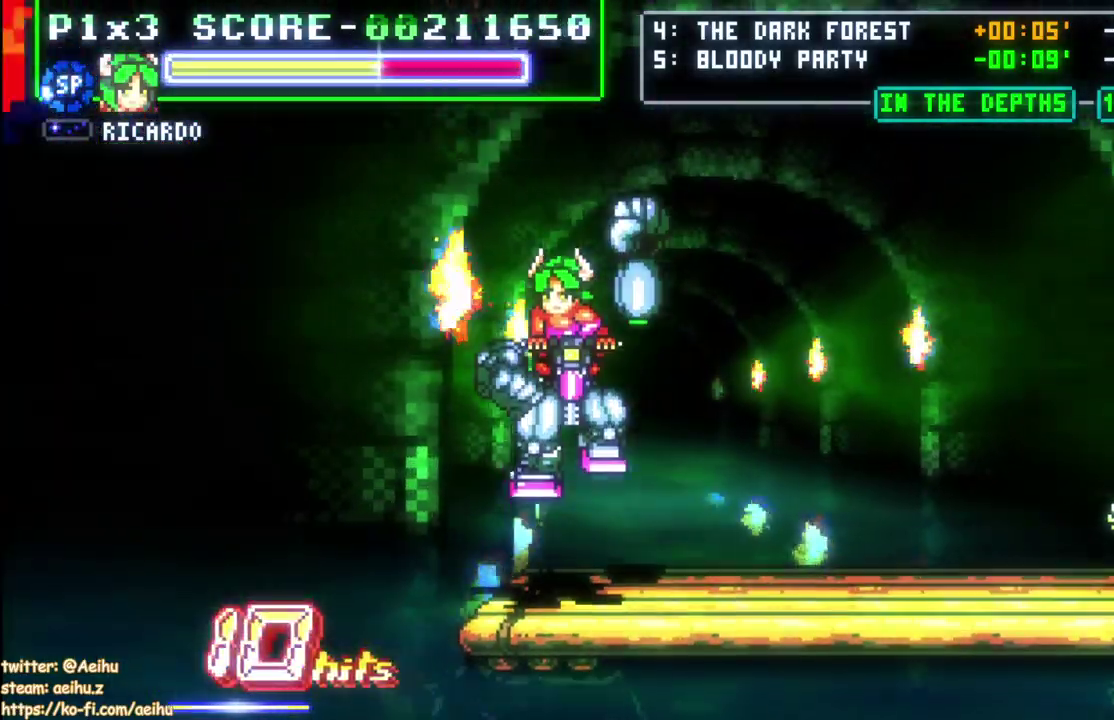
{"buttons": ["SQUARE", "DPAD_RIGHT"], "left_stick": "center", "right_stick": "center", "events": [[167, "DPAD_RIGHT", "down"], [233, "DPAD_RIGHT", "up"], [283, "DPAD_RIGHT", "down"], [467, "SQUARE", "down"]]}
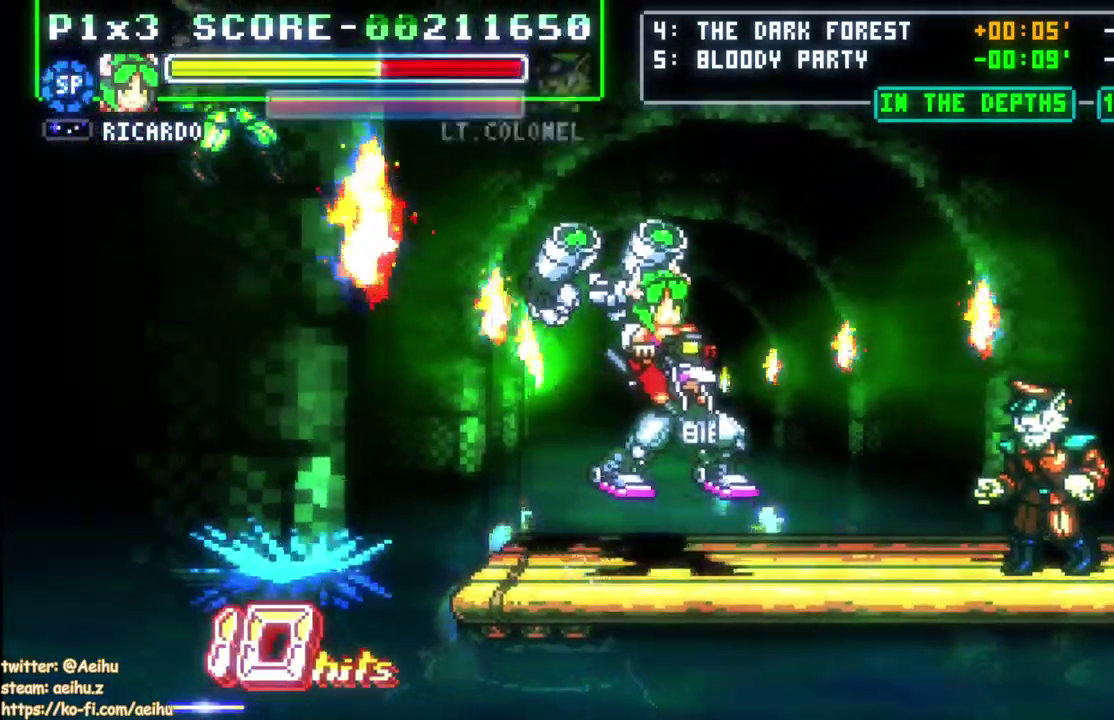
{"buttons": [], "left_stick": "center", "right_stick": "center", "events": [[133, "DPAD_RIGHT", "up"], [133, "SQUARE", "up"]]}
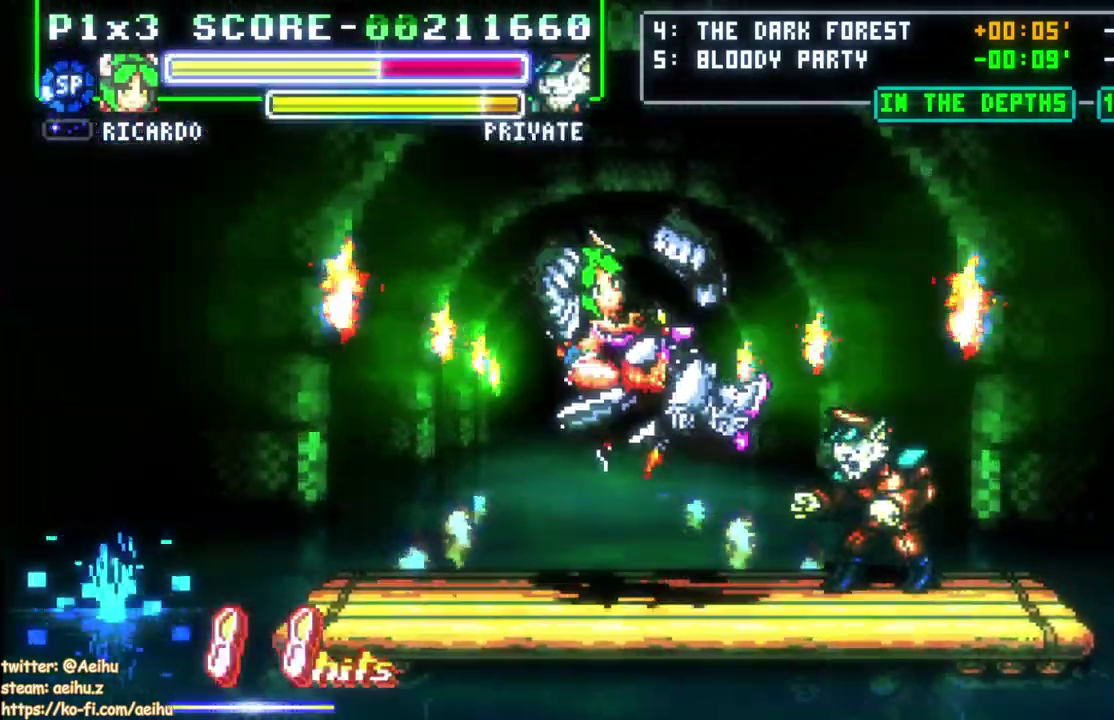
{"buttons": ["SQUARE"], "left_stick": "center", "right_stick": "center", "events": [[67, "SQUARE", "down"], [217, "SQUARE", "up"], [333, "SQUARE", "down"], [417, "SQUARE", "up"], [467, "SQUARE", "down"]]}
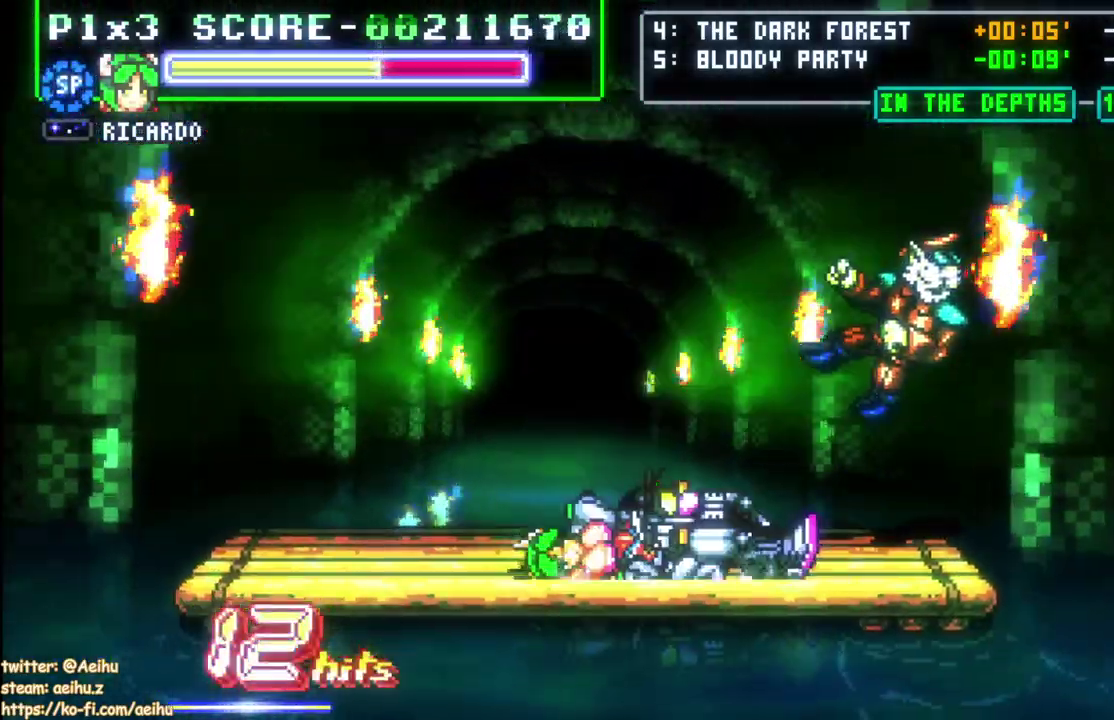
{"buttons": ["DPAD_LEFT"], "left_stick": "center", "right_stick": "center", "events": [[67, "SQUARE", "up"], [133, "SQUARE", "down"], [267, "SQUARE", "up"], [450, "DPAD_LEFT", "down"]]}
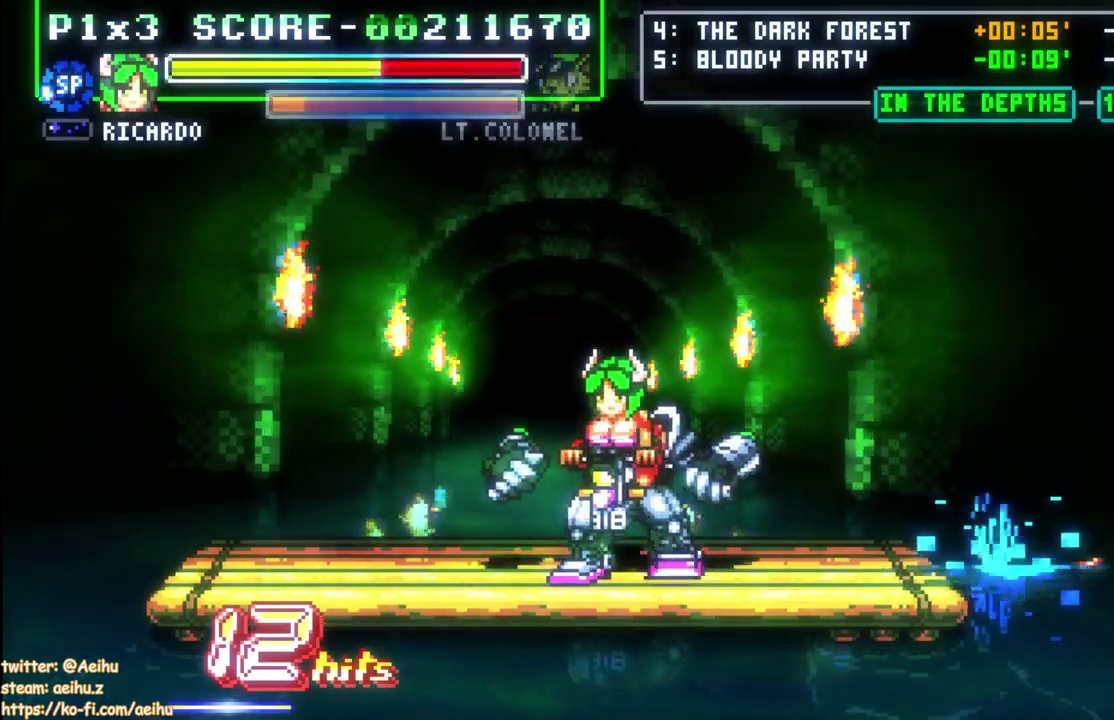
{"buttons": [], "left_stick": "center", "right_stick": "center", "events": [[33, "DPAD_LEFT", "up"], [83, "DPAD_LEFT", "down"], [267, "DPAD_LEFT", "up"]]}
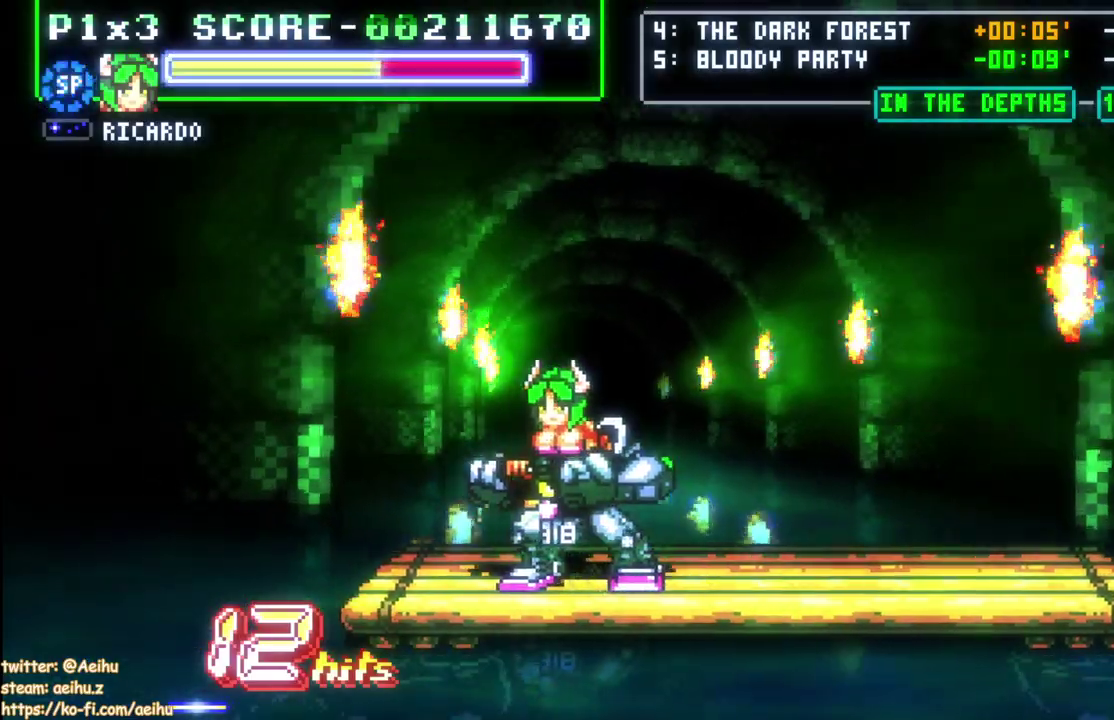
{"buttons": [], "left_stick": "center", "right_stick": "center", "events": [[133, "DPAD_LEFT", "down"], [267, "DPAD_LEFT", "up"]]}
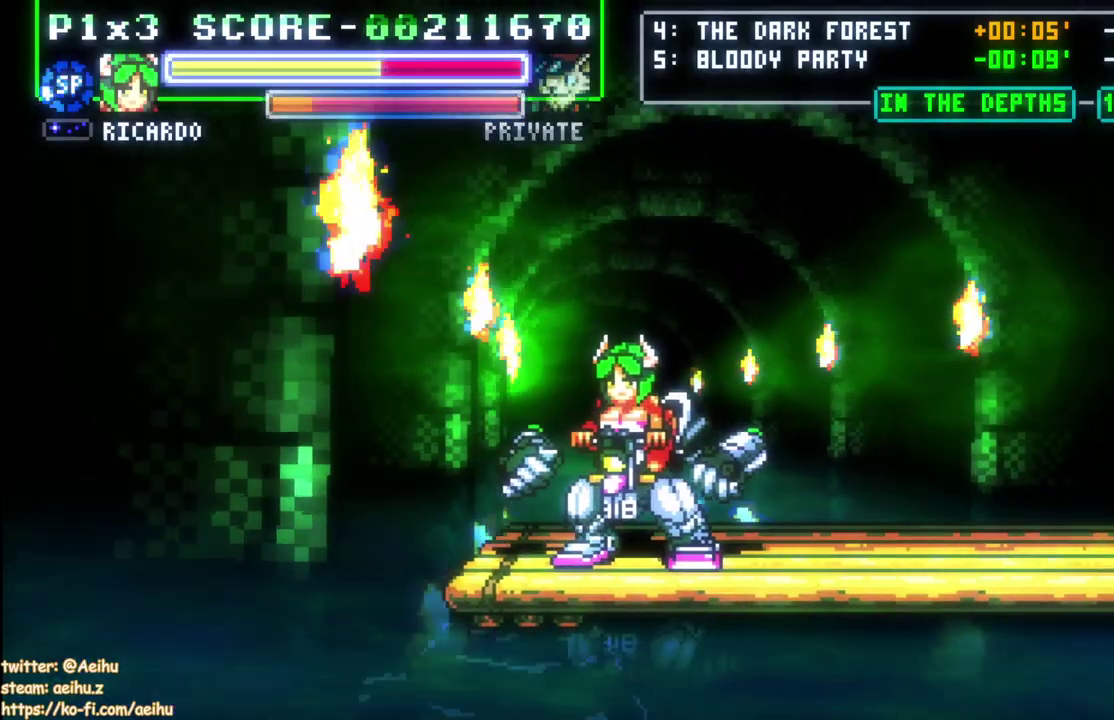
{"buttons": [], "left_stick": "center", "right_stick": "center", "events": []}
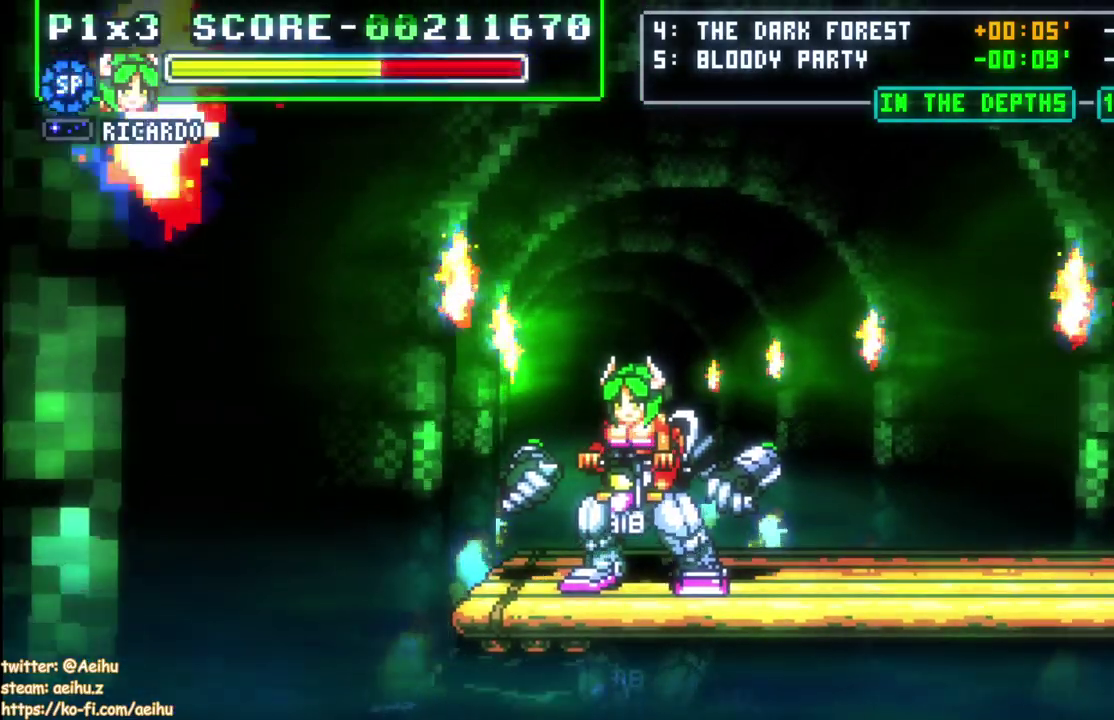
{"buttons": [], "left_stick": "center", "right_stick": "center", "events": []}
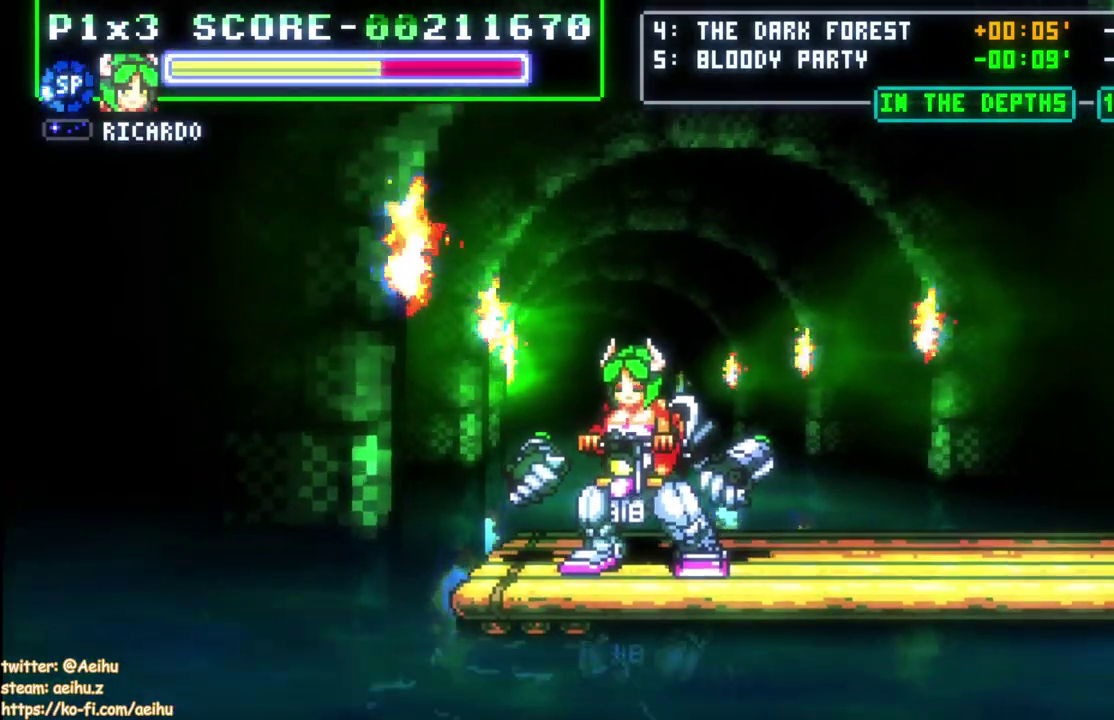
{"buttons": [], "left_stick": "center", "right_stick": "center", "events": []}
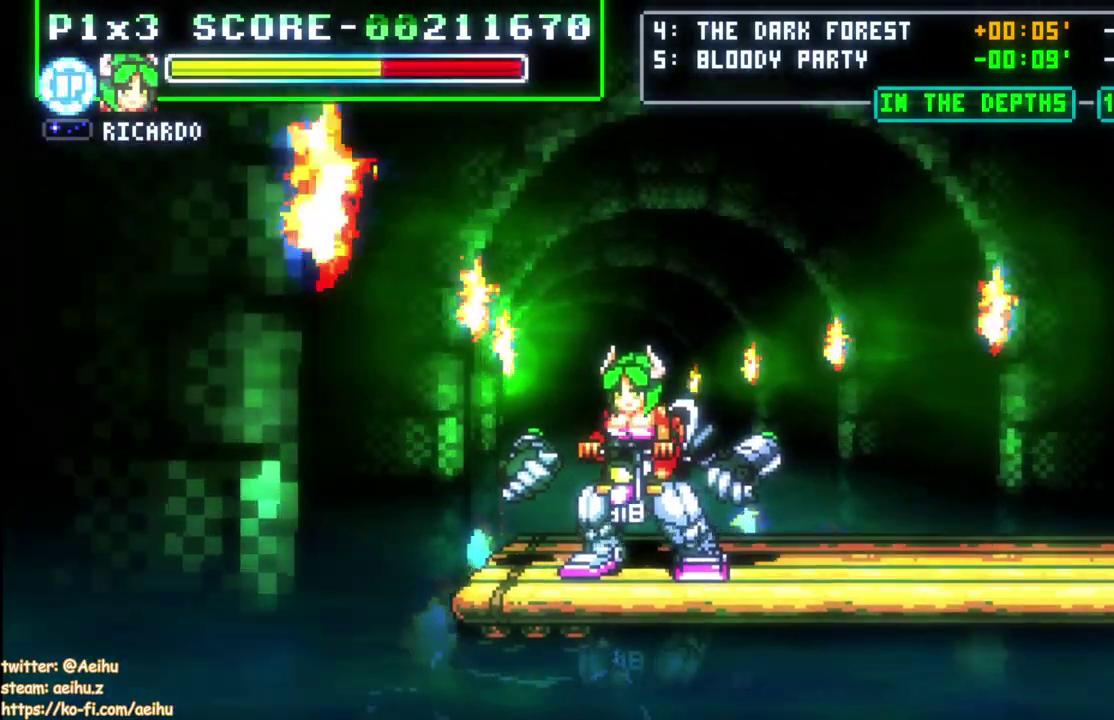
{"buttons": [], "left_stick": "center", "right_stick": "center", "events": []}
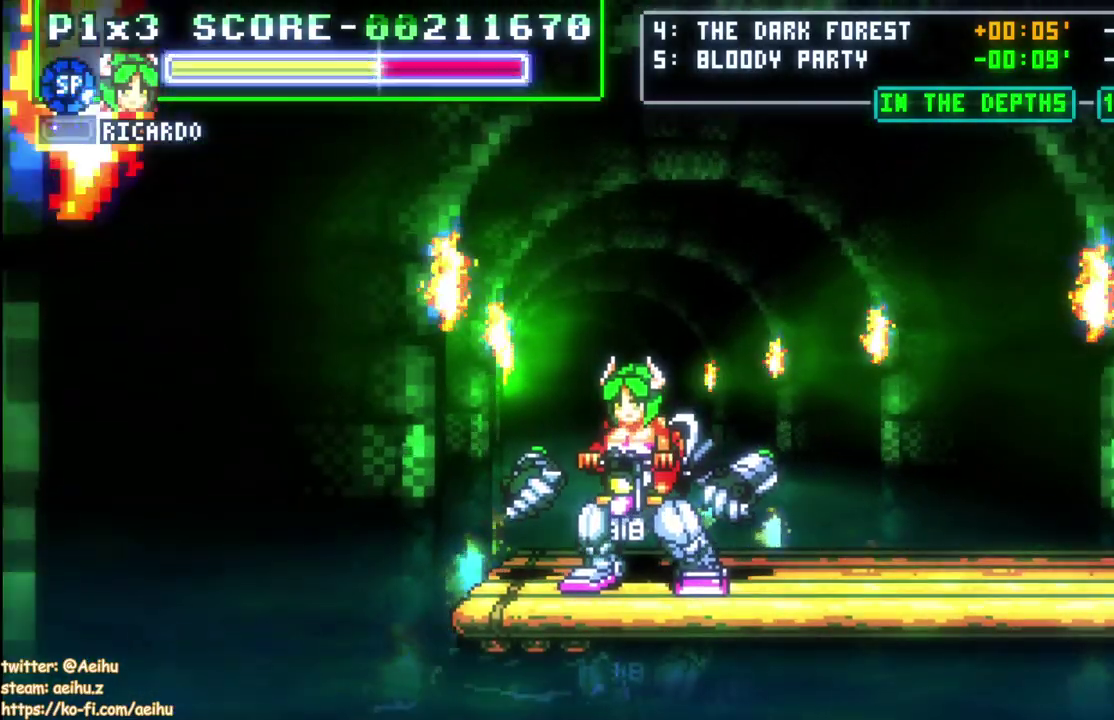
{"buttons": [], "left_stick": "center", "right_stick": "center", "events": []}
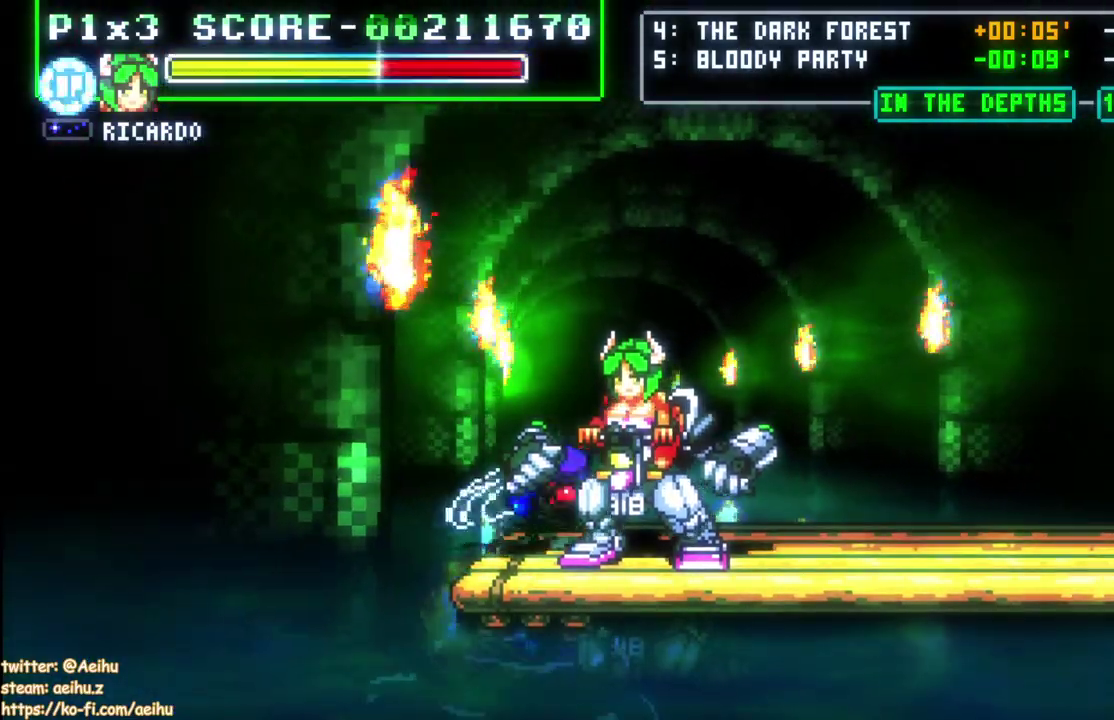
{"buttons": [], "left_stick": "center", "right_stick": "center", "events": [[33, "SQUARE", "down"], [100, "SQUARE", "up"], [267, "SQUARE", "down"], [400, "SQUARE", "up"]]}